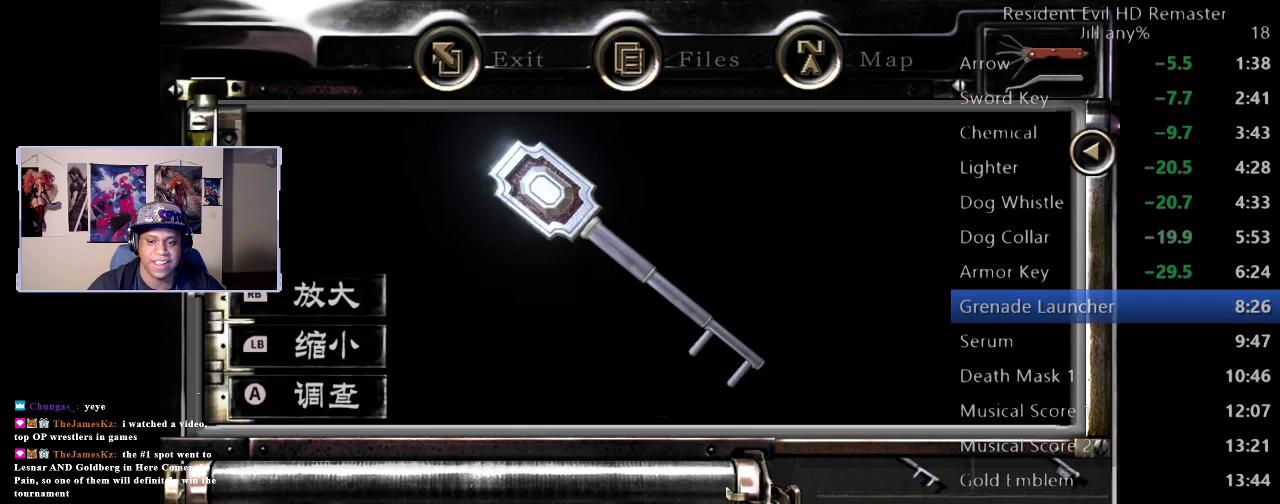
Gameplay with a controller (Xbox layout); each line is a JSON object with the inputs held at the frame after it. "events" lists button and stick changes between this image and that frame as [ms after this image, input, new state], when the widget could be followed in between. Not read: R1.
{"buttons": [], "left_stick": "center", "right_stick": "center", "events": [[167, "B", "up"]]}
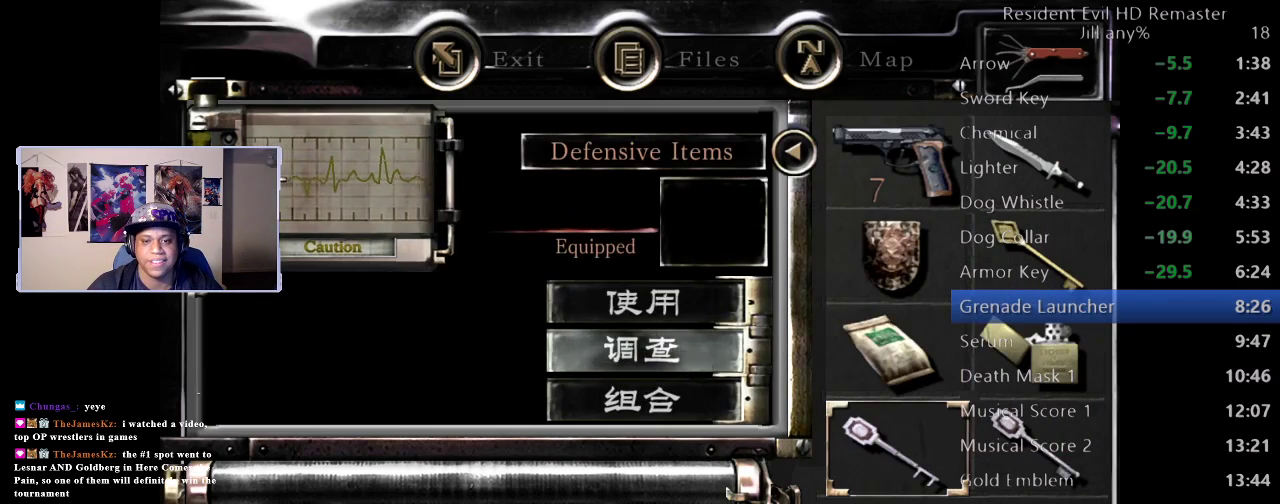
{"buttons": ["A"], "left_stick": "center", "right_stick": "center", "events": [[150, "DPAD_UP", "down"], [267, "DPAD_UP", "up"], [417, "A", "down"]]}
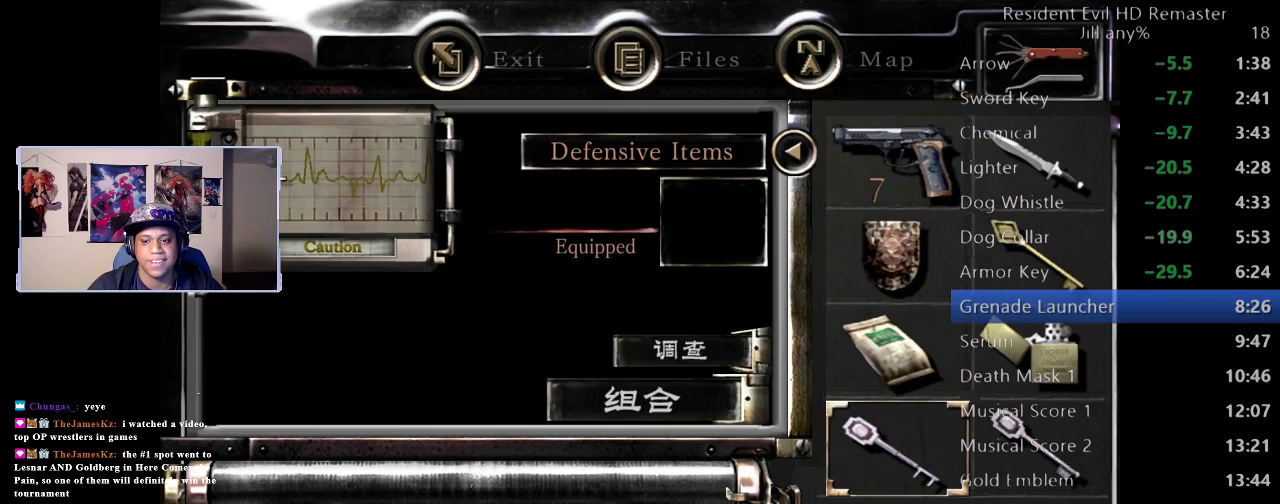
{"buttons": [], "left_stick": "up", "right_stick": "center", "events": [[50, "A", "up"], [467, "left_stick", "up"]]}
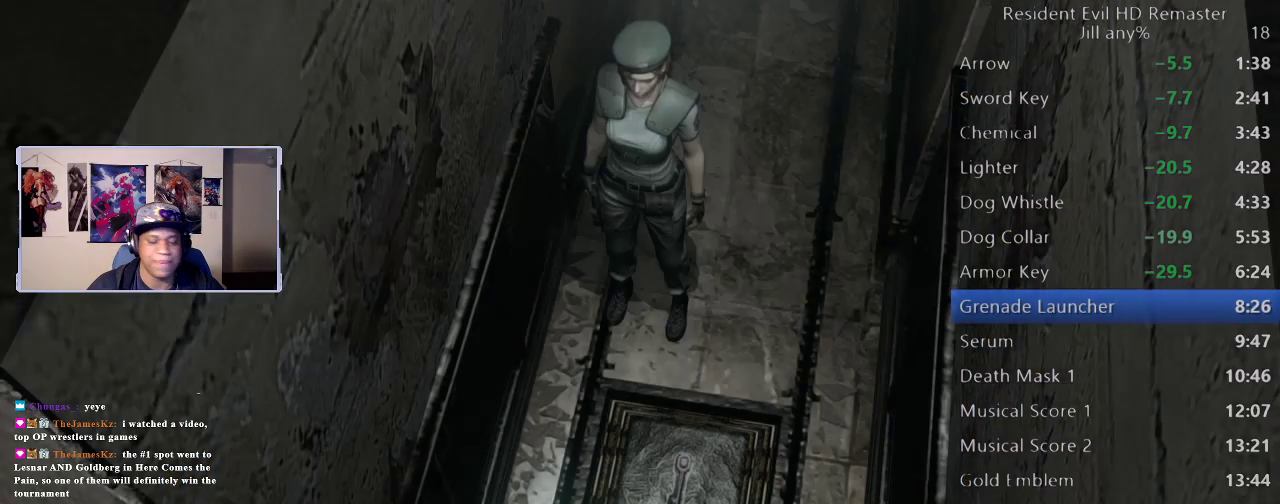
{"buttons": [], "left_stick": "up", "right_stick": "center", "events": []}
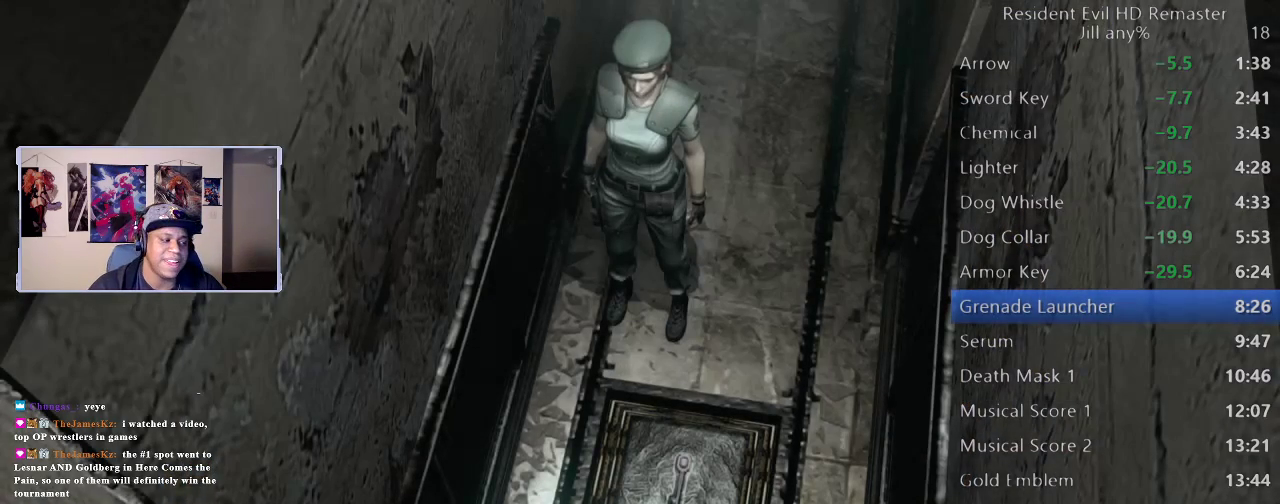
{"buttons": [], "left_stick": "up", "right_stick": "center", "events": []}
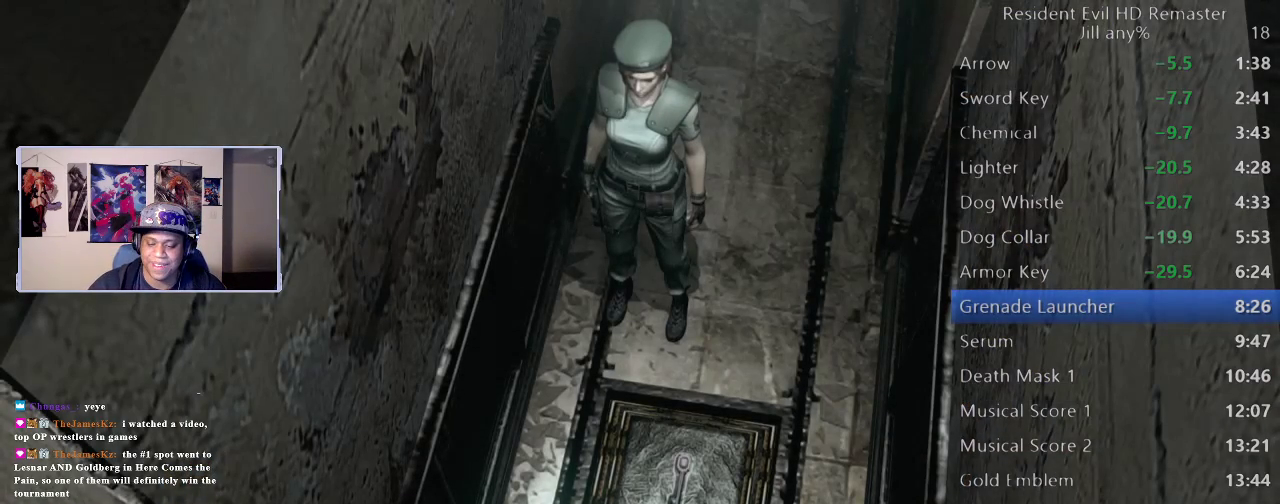
{"buttons": [], "left_stick": "up", "right_stick": "center", "events": []}
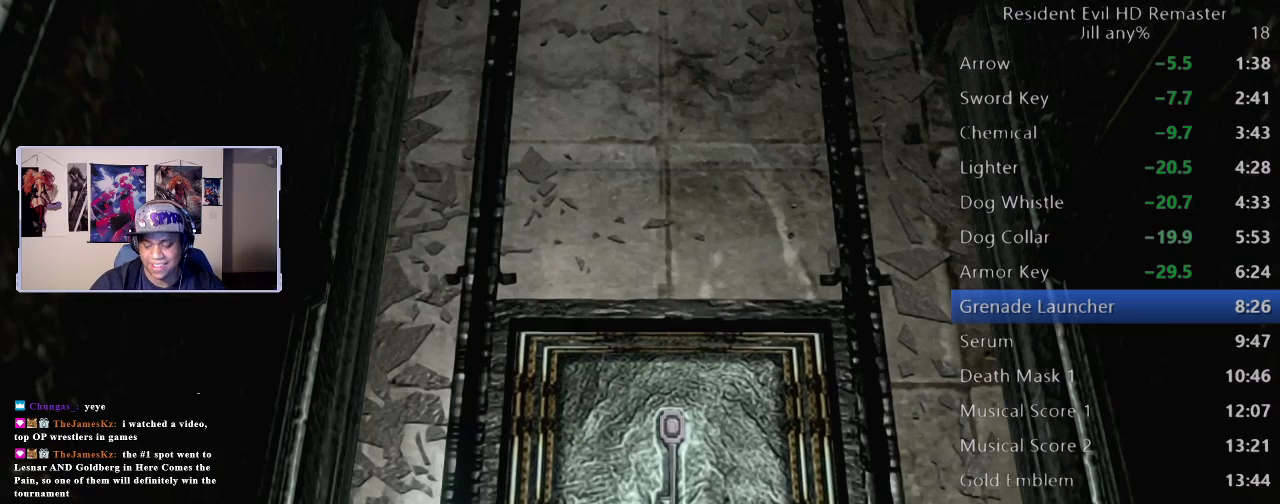
{"buttons": [], "left_stick": "up", "right_stick": "center", "events": []}
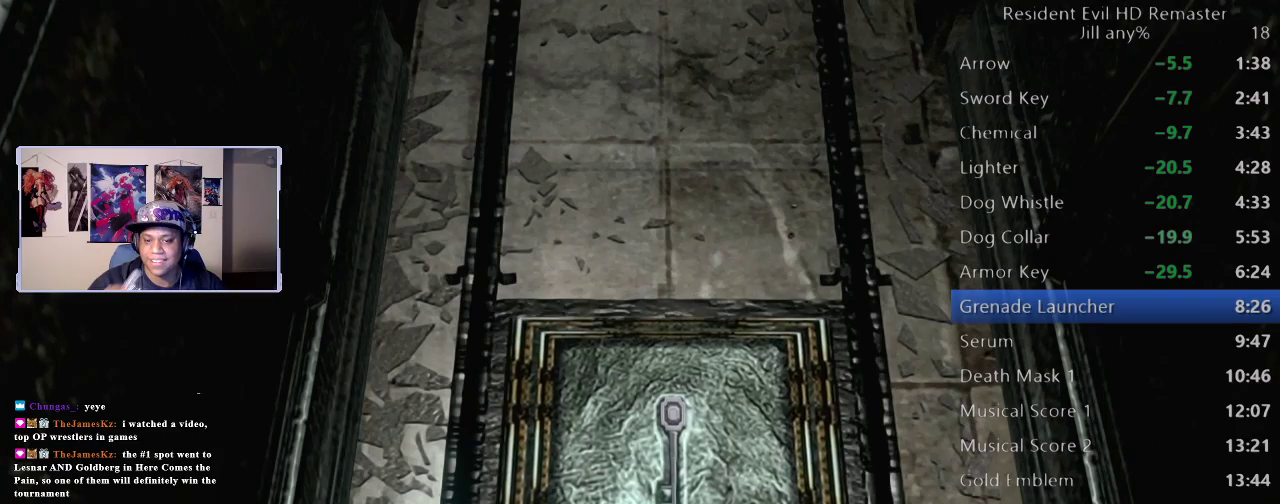
{"buttons": [], "left_stick": "up", "right_stick": "center", "events": []}
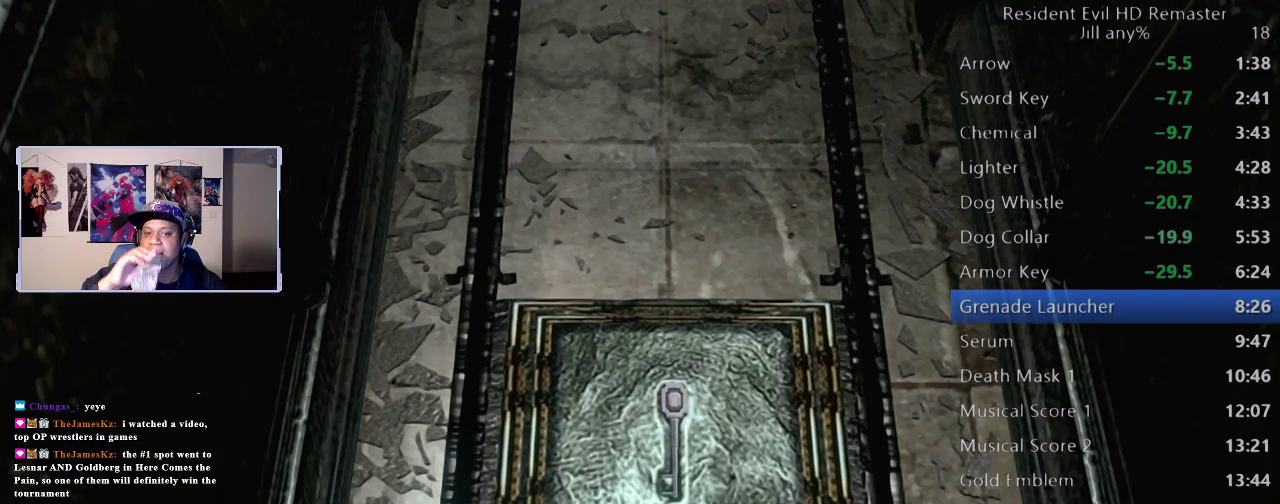
{"buttons": [], "left_stick": "up", "right_stick": "center", "events": []}
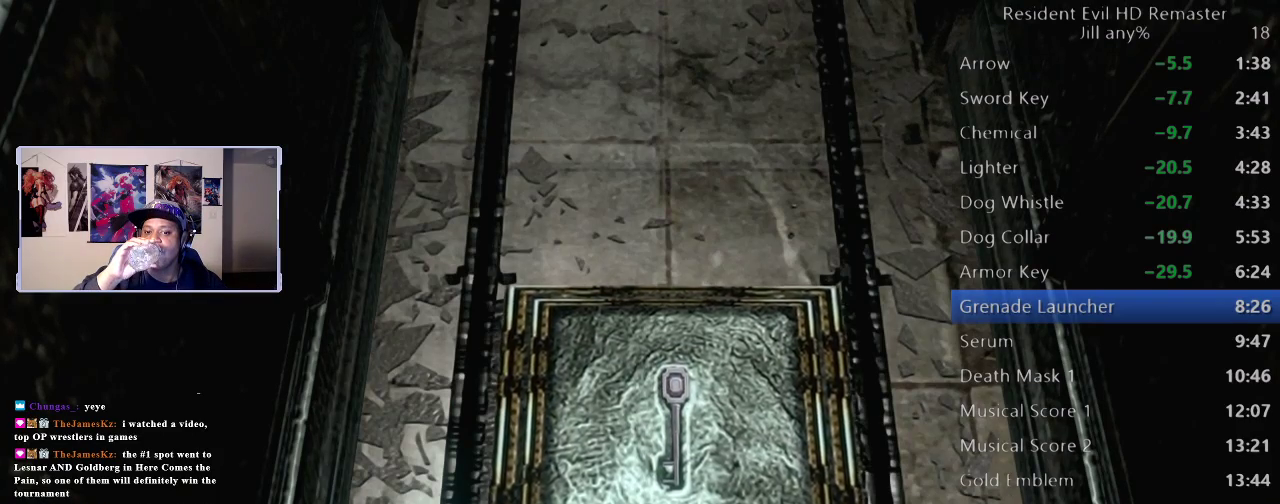
{"buttons": [], "left_stick": "up", "right_stick": "center", "events": []}
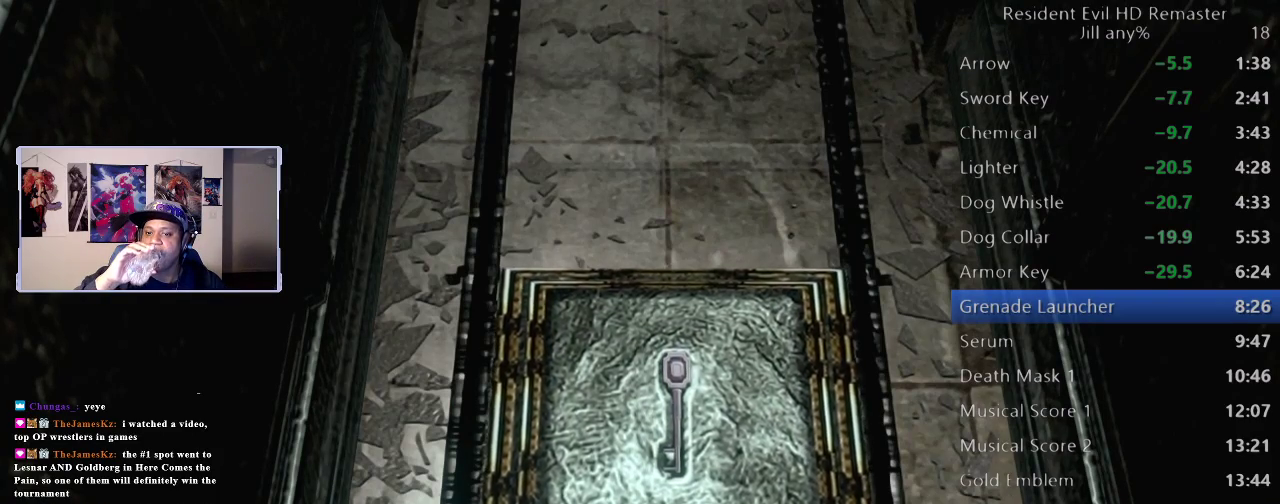
{"buttons": [], "left_stick": "up", "right_stick": "center", "events": []}
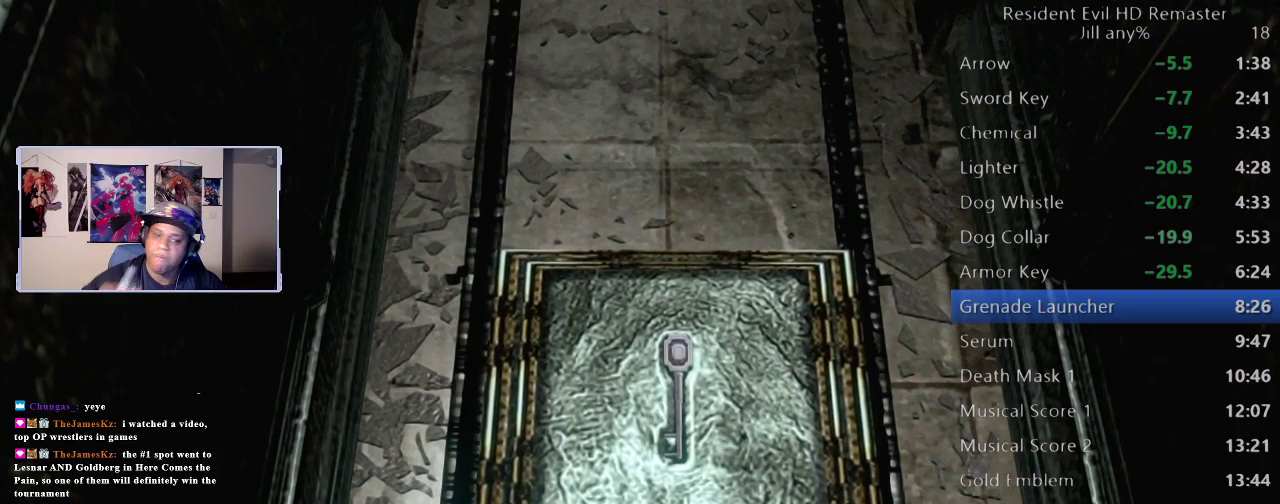
{"buttons": [], "left_stick": "up", "right_stick": "center", "events": []}
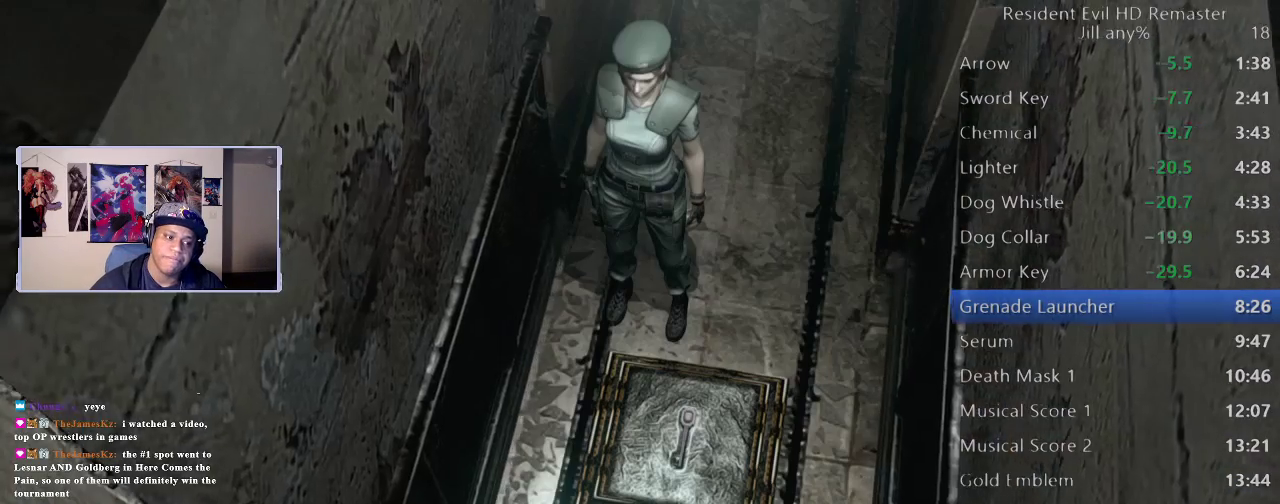
{"buttons": [], "left_stick": "up", "right_stick": "center", "events": []}
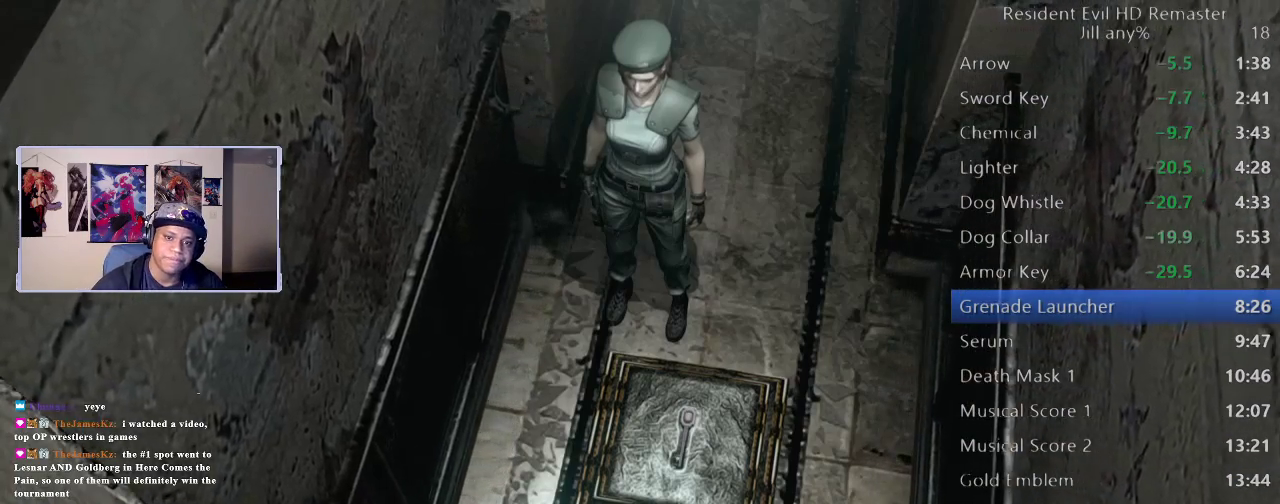
{"buttons": [], "left_stick": "up", "right_stick": "center", "events": []}
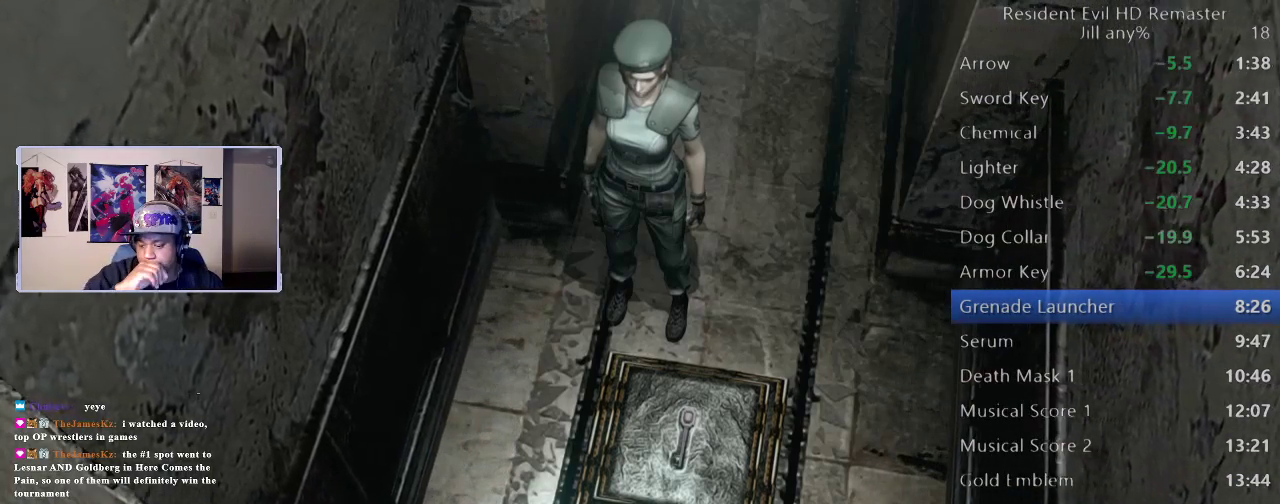
{"buttons": [], "left_stick": "up", "right_stick": "center", "events": []}
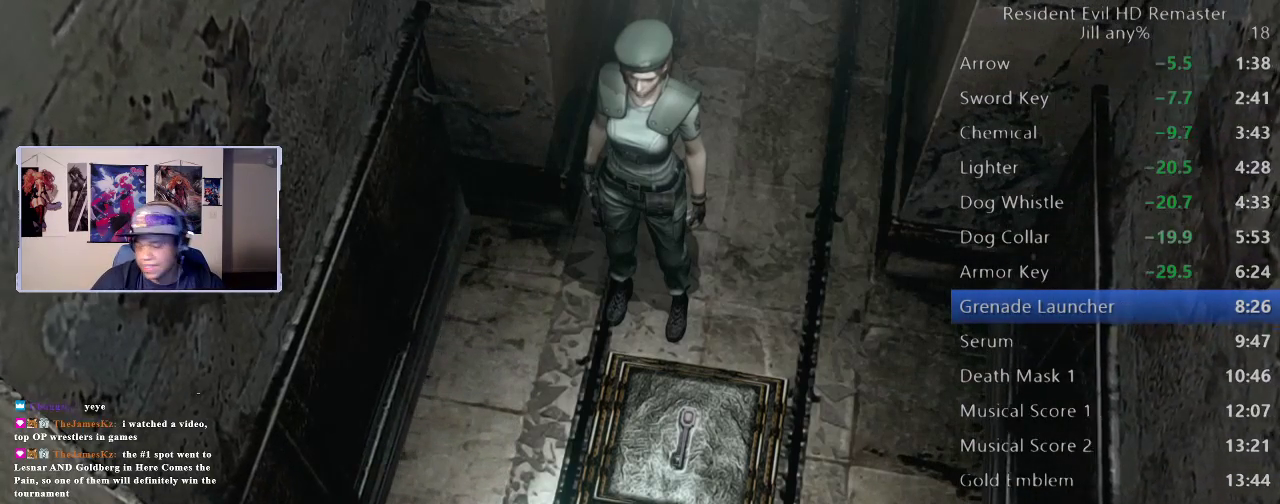
{"buttons": [], "left_stick": "up-right", "right_stick": "center", "events": [[217, "left_stick", "up-right"]]}
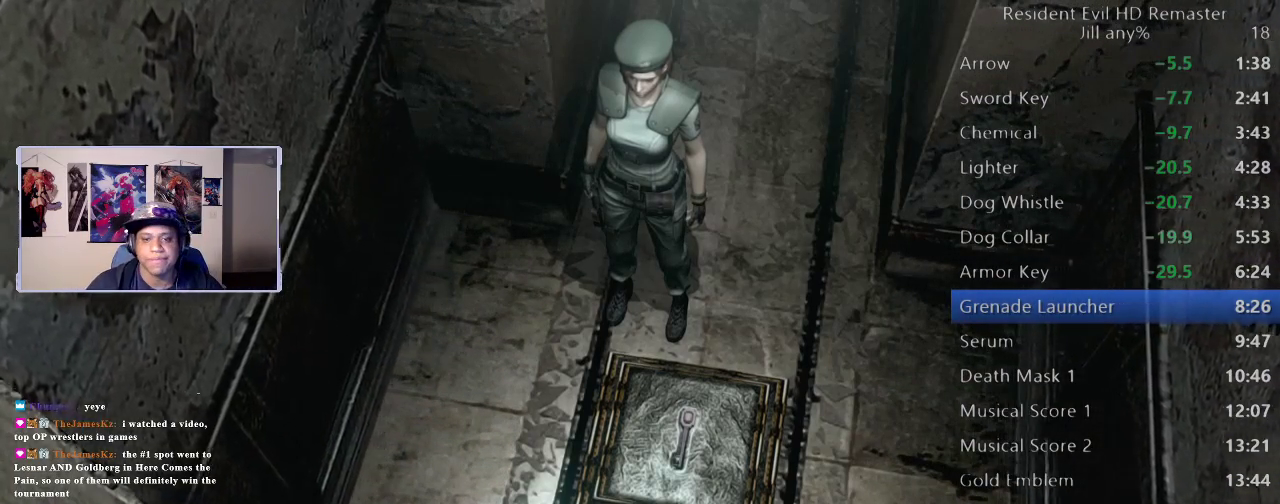
{"buttons": [], "left_stick": "up-right", "right_stick": "center", "events": []}
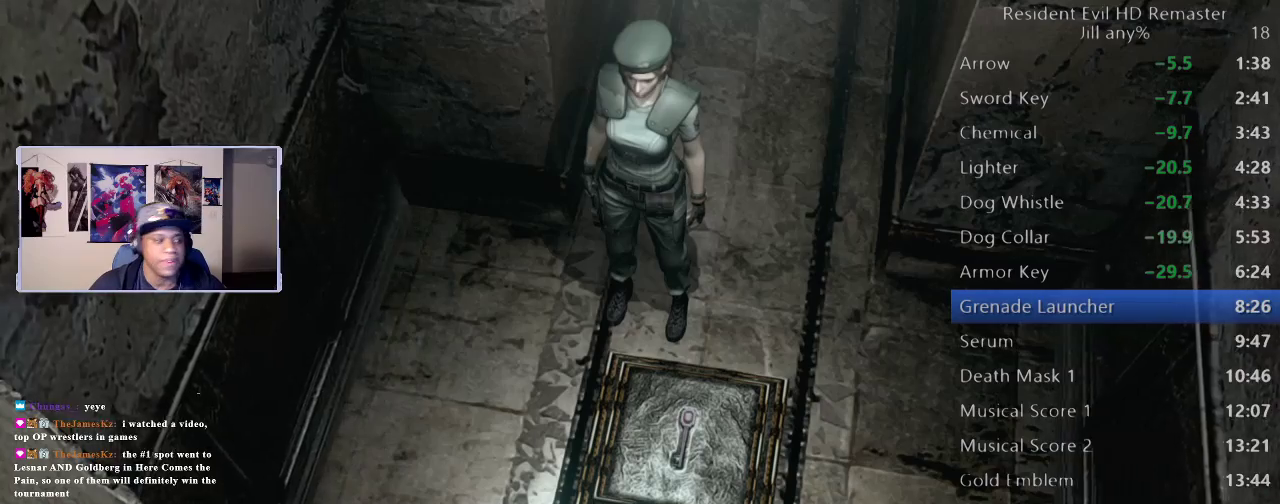
{"buttons": [], "left_stick": "up-right", "right_stick": "center", "events": []}
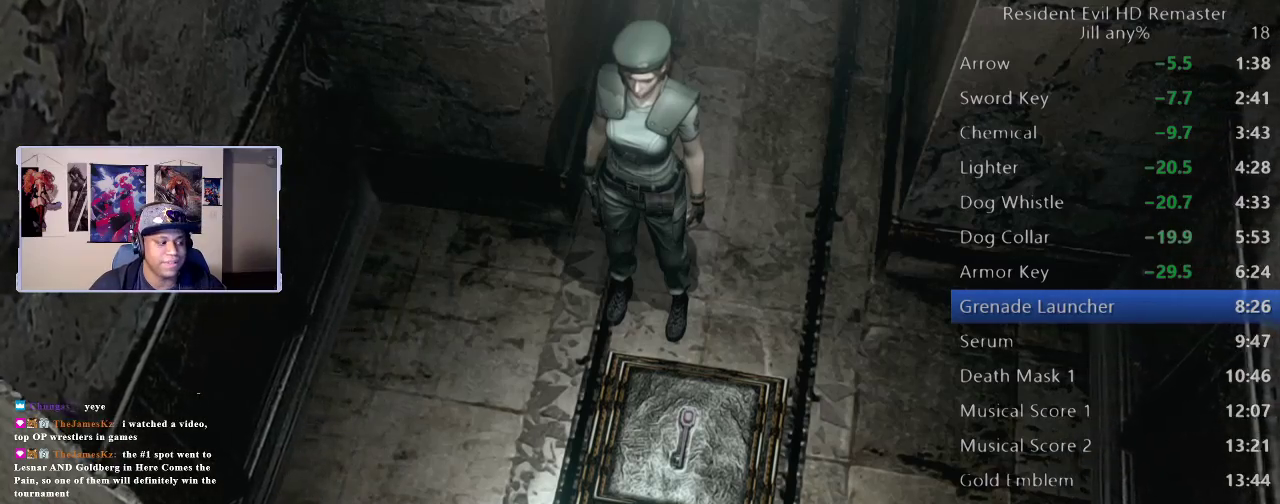
{"buttons": [], "left_stick": "up-right", "right_stick": "center", "events": []}
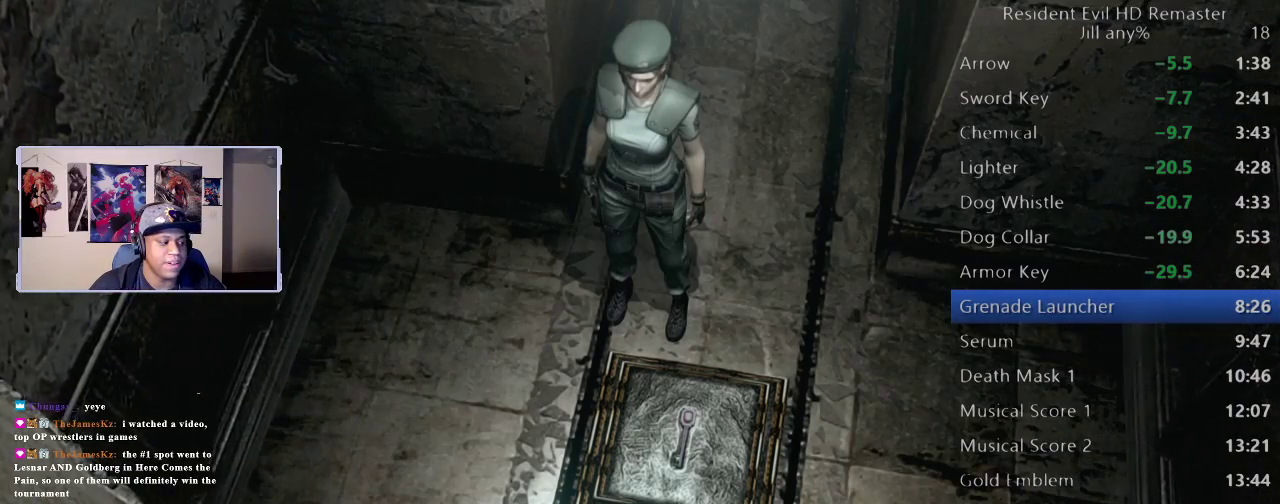
{"buttons": [], "left_stick": "up-right", "right_stick": "center", "events": []}
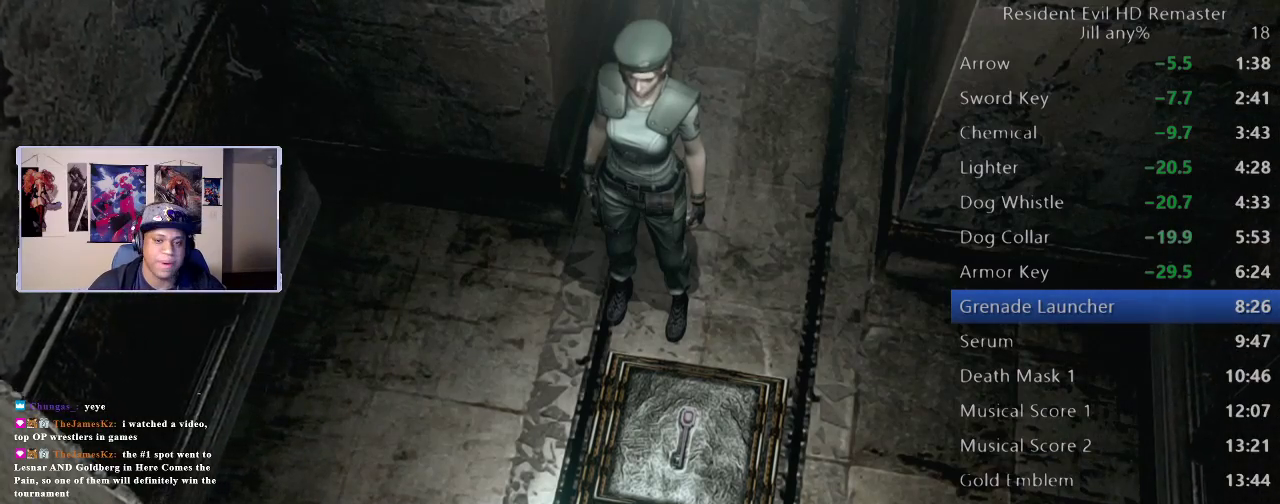
{"buttons": [], "left_stick": "up-right", "right_stick": "center", "events": []}
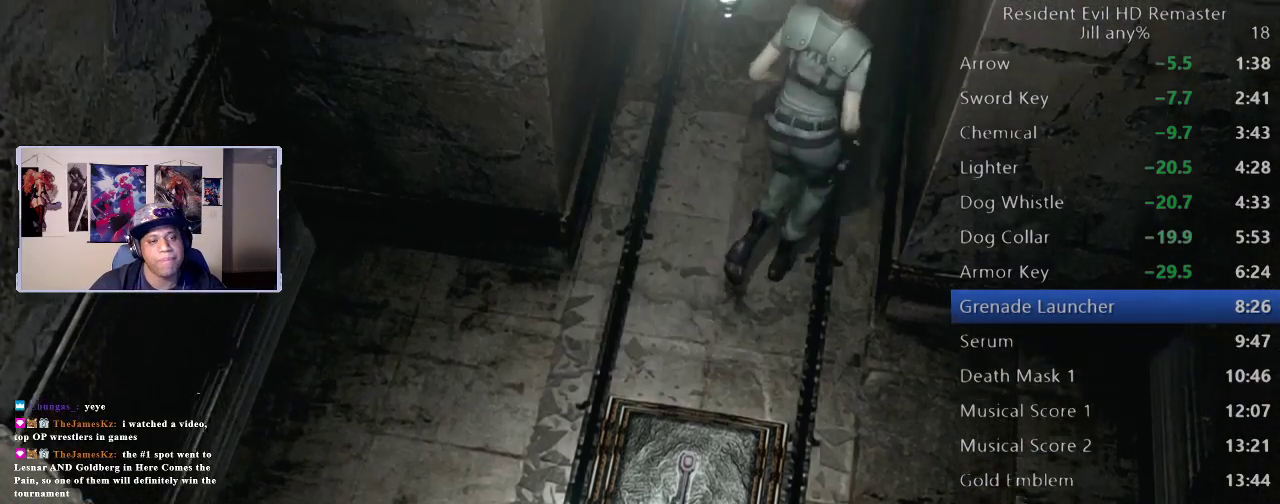
{"buttons": [], "left_stick": "up", "right_stick": "center", "events": [[250, "left_stick", "up"]]}
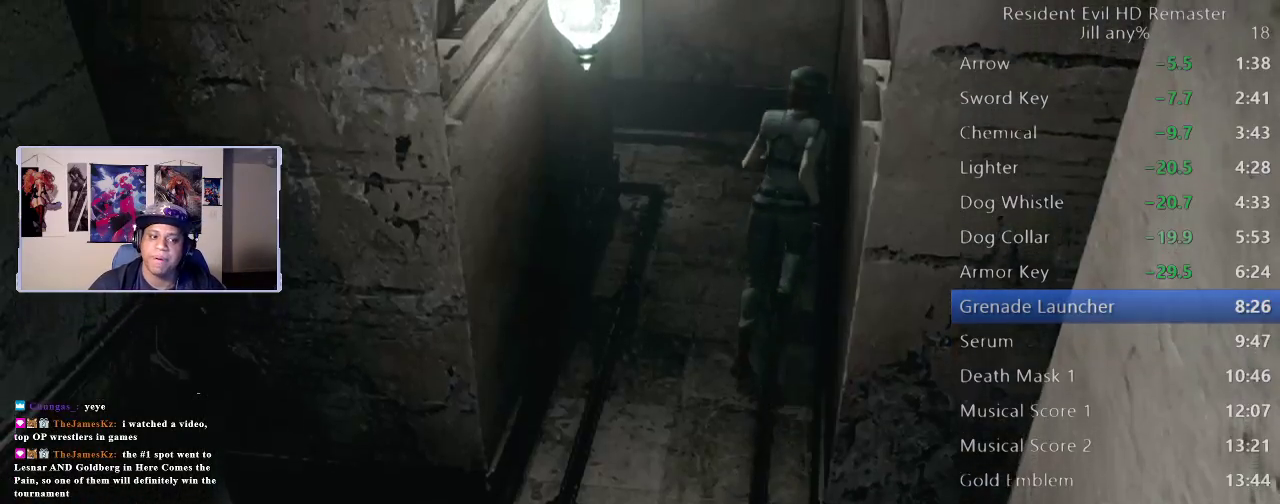
{"buttons": [], "left_stick": "up", "right_stick": "center", "events": []}
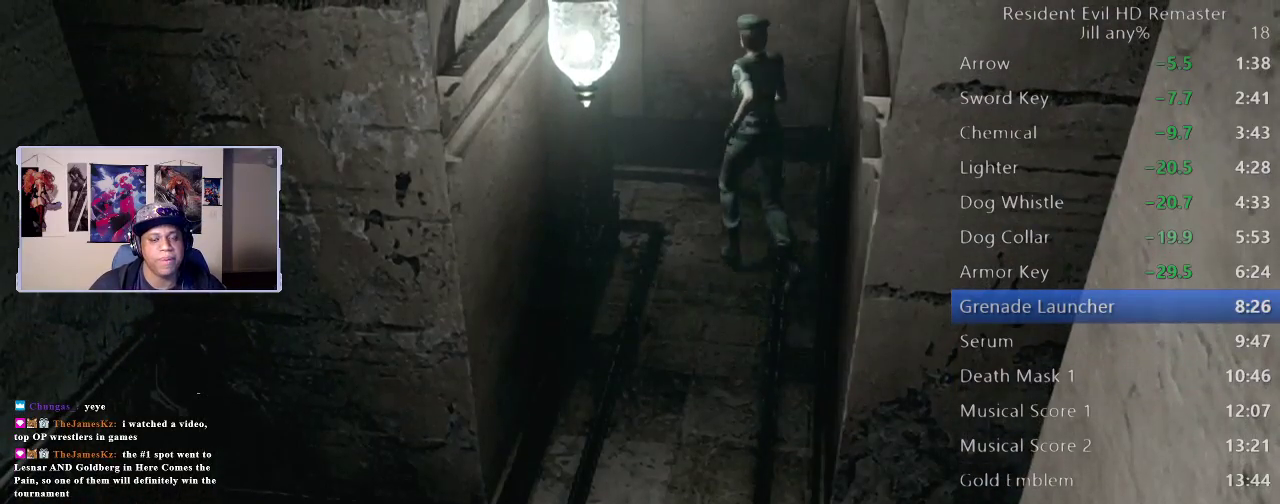
{"buttons": [], "left_stick": "up-left", "right_stick": "center", "events": [[500, "left_stick", "up-left"]]}
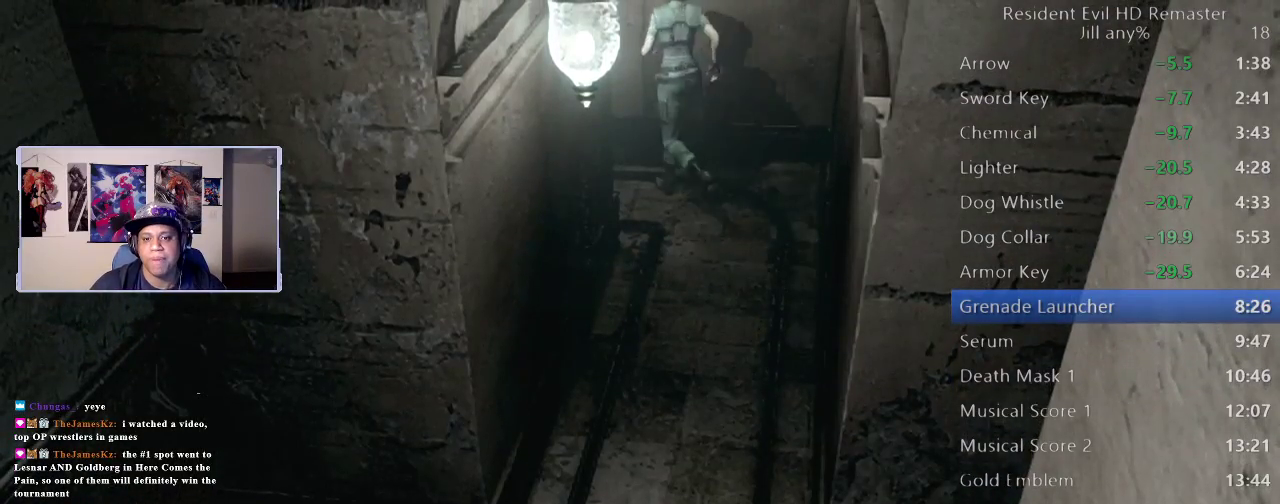
{"buttons": [], "left_stick": "up", "right_stick": "center", "events": [[350, "left_stick", "up"]]}
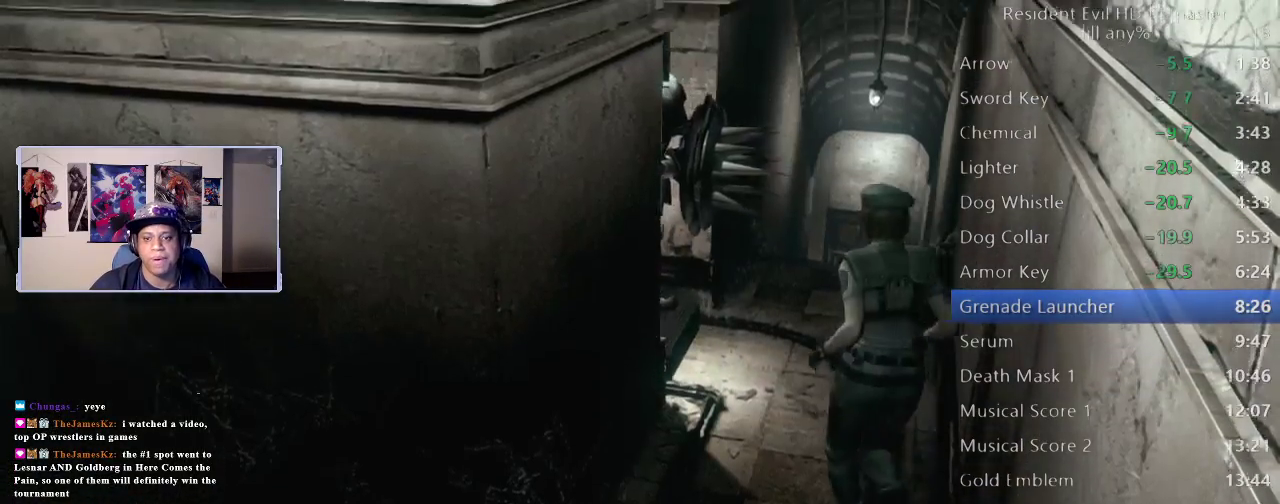
{"buttons": [], "left_stick": "up", "right_stick": "center", "events": [[50, "left_stick", "up-left"], [167, "left_stick", "up"]]}
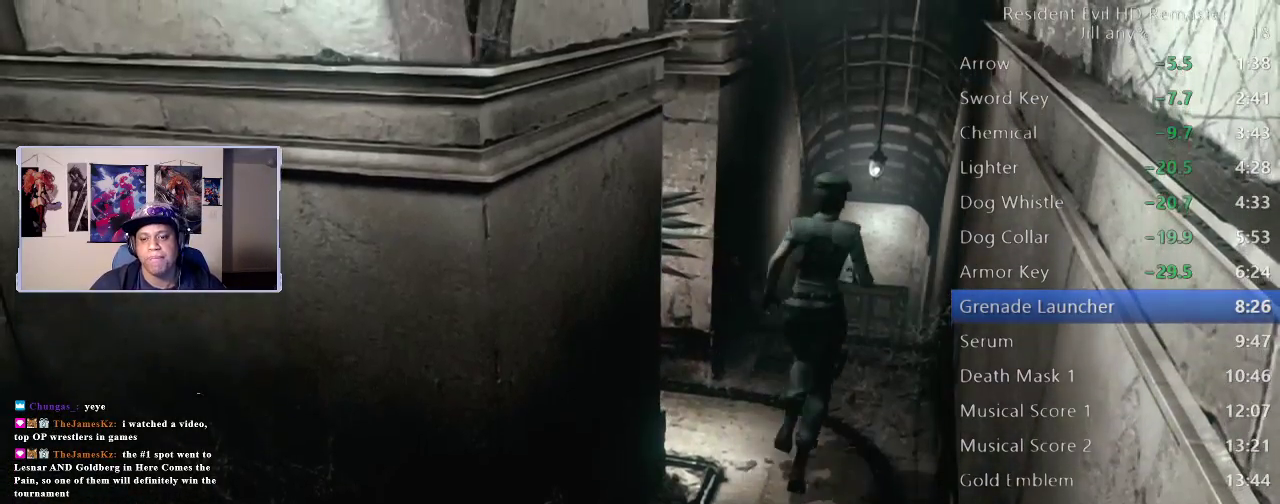
{"buttons": [], "left_stick": "up", "right_stick": "center", "events": []}
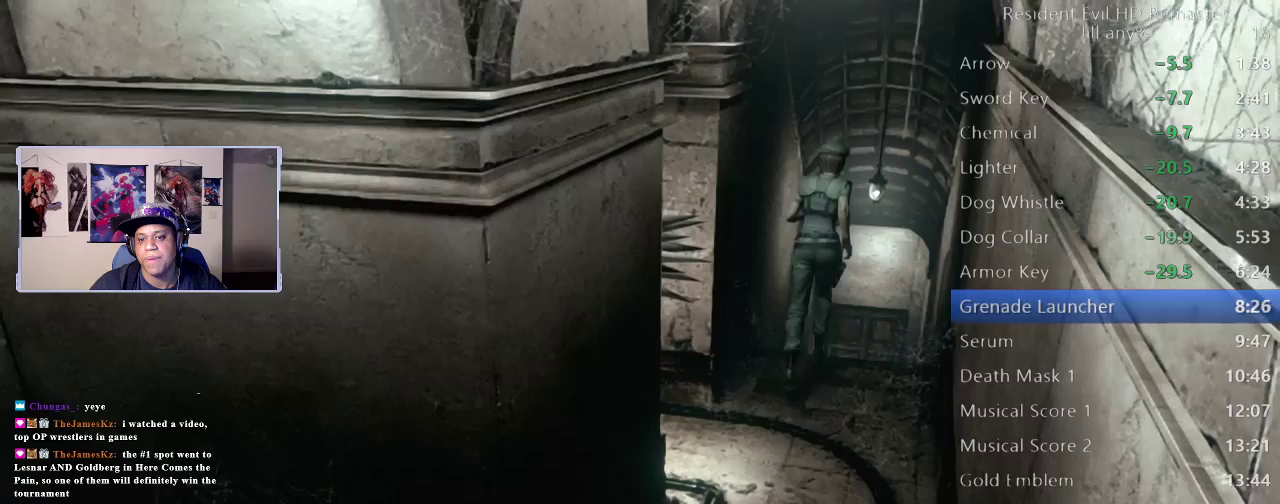
{"buttons": ["DPAD_UP"], "left_stick": "center", "right_stick": "down-right", "events": [[283, "left_stick", "center"], [350, "right_stick", "down"], [383, "DPAD_UP", "down"], [400, "right_stick", "down-left"], [500, "right_stick", "down-right"]]}
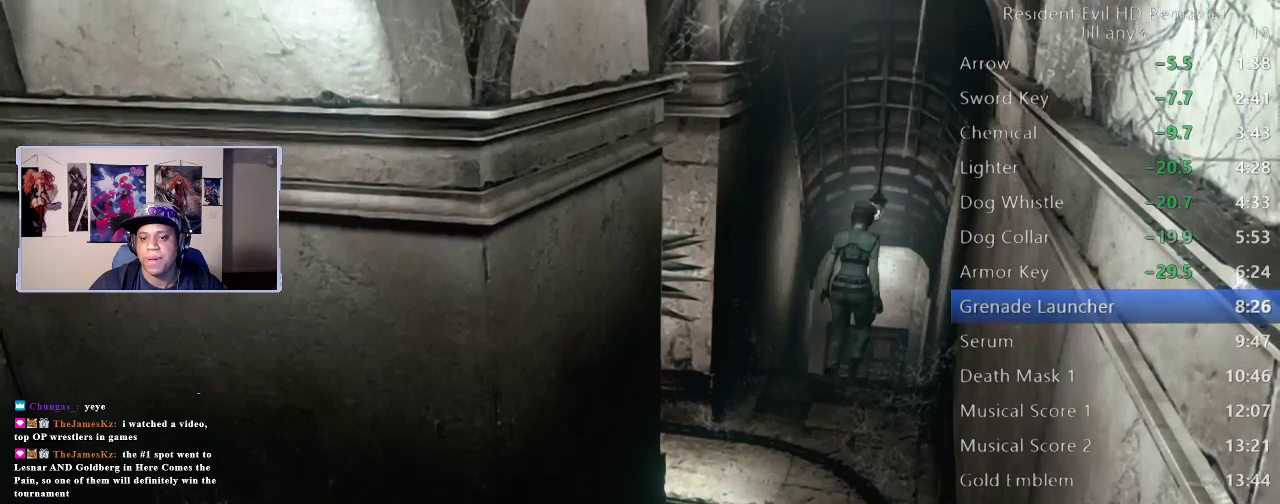
{"buttons": ["DPAD_UP"], "left_stick": "center", "right_stick": "down", "events": [[50, "right_stick", "down"], [167, "DPAD_LEFT", "down"], [200, "right_stick", "down-right"], [250, "right_stick", "down"], [317, "DPAD_LEFT", "up"], [333, "right_stick", "left"], [450, "right_stick", "down"]]}